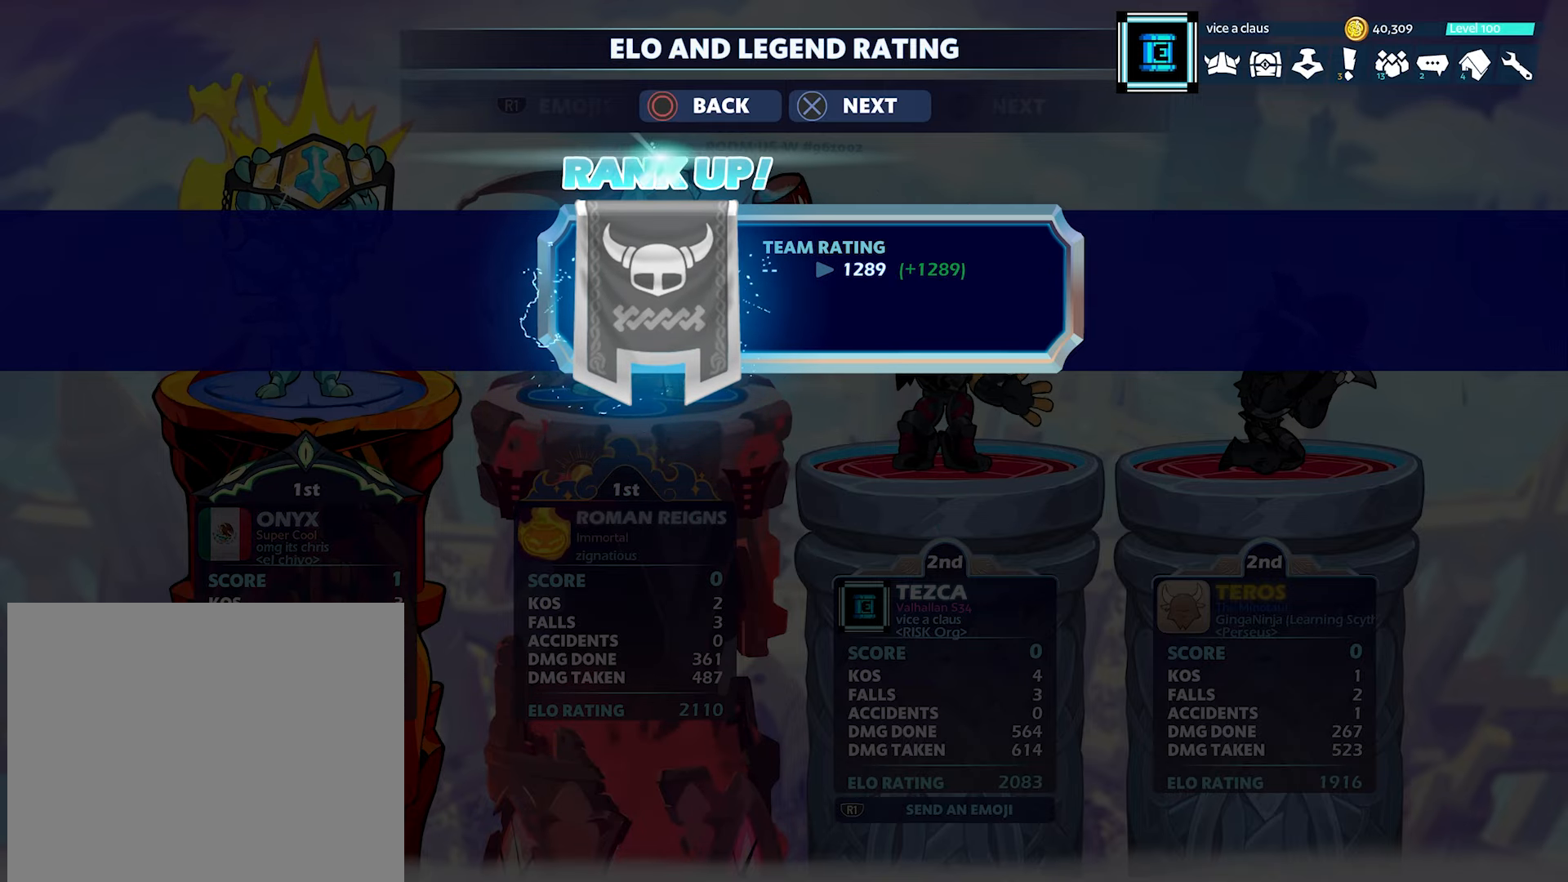
Gameplay with a controller (PlayStation layout); each line is a JSON object with the inputs held at the frame after it. "events" lists button and stick changes between this image and that frame as [ms after this image, input, new state], when the widget could be followed in between. Not read: TOUCHPAD.
{"buttons": [], "left_stick": "center", "right_stick": "center", "events": [[317, "CROSS", "down"], [367, "CROSS", "up"]]}
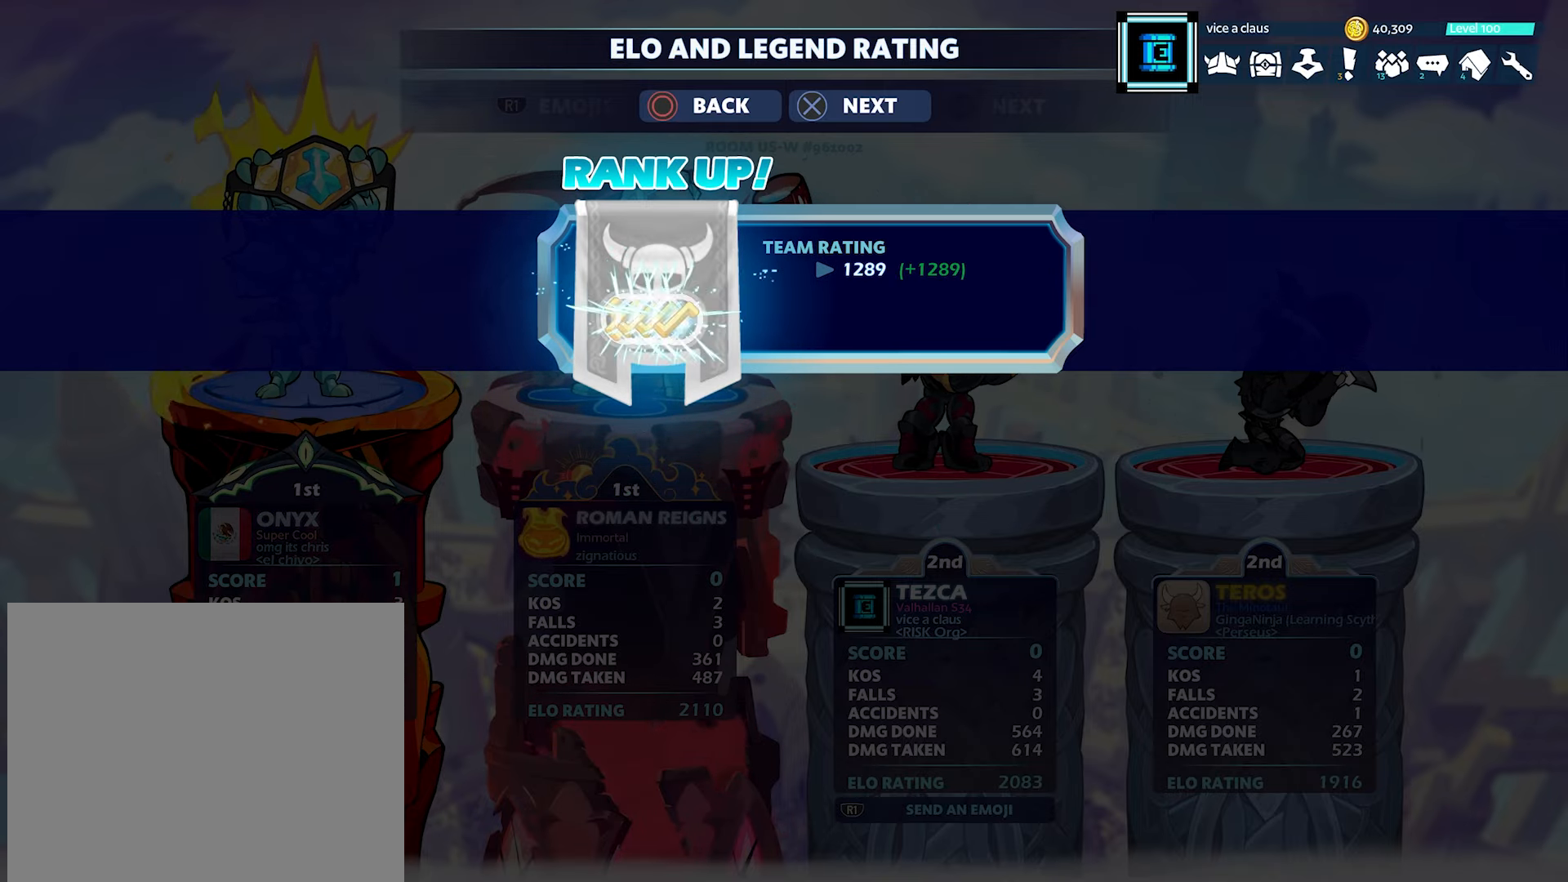
{"buttons": [], "left_stick": "center", "right_stick": "center", "events": []}
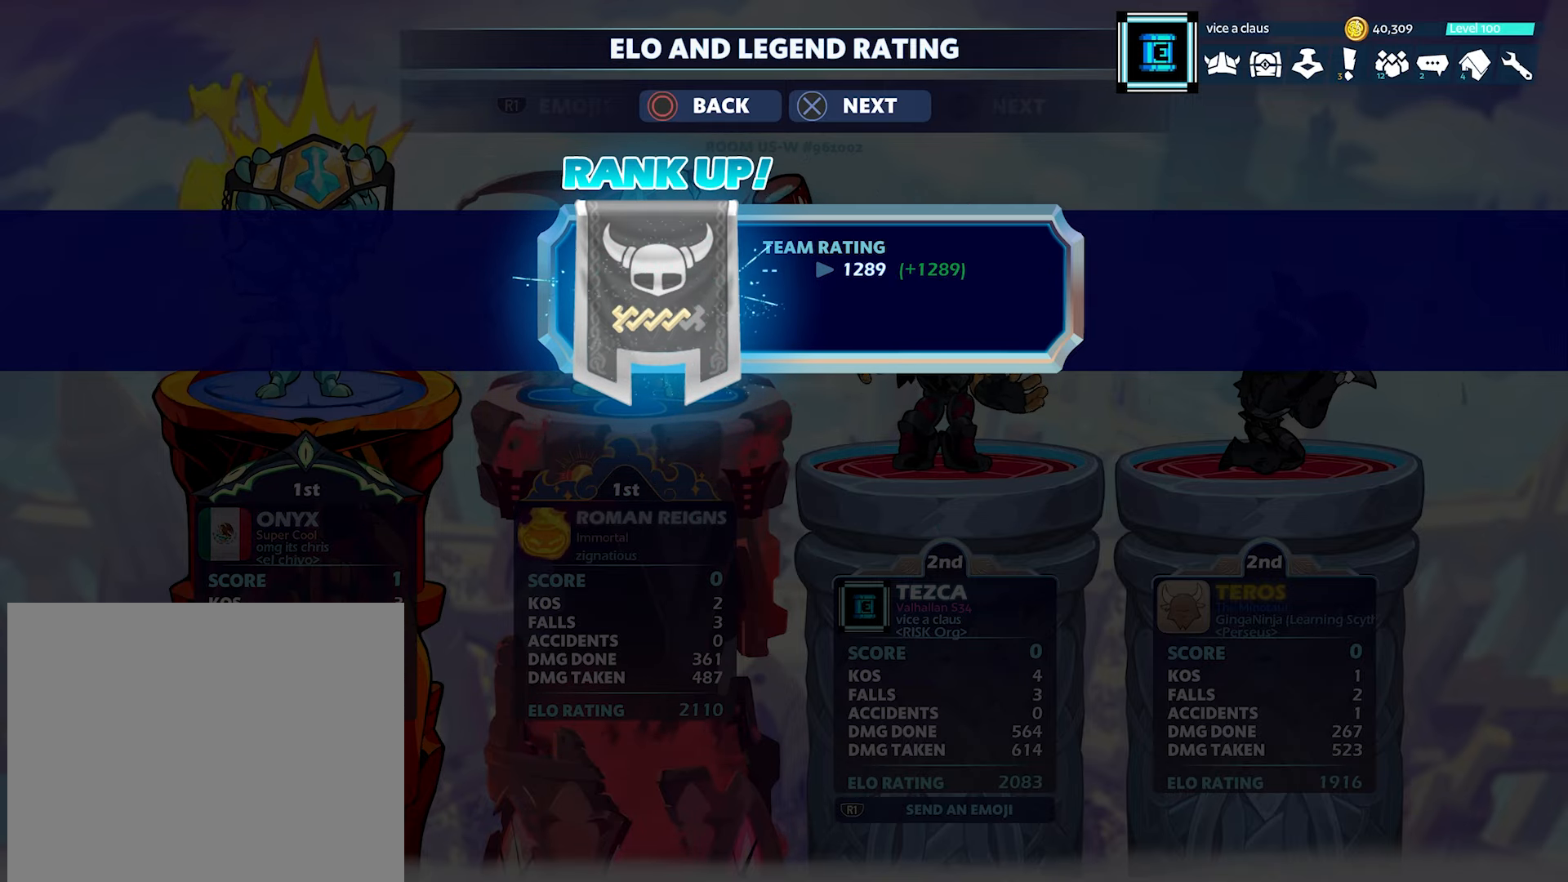
{"buttons": ["CROSS"], "left_stick": "center", "right_stick": "center", "events": [[433, "CROSS", "down"]]}
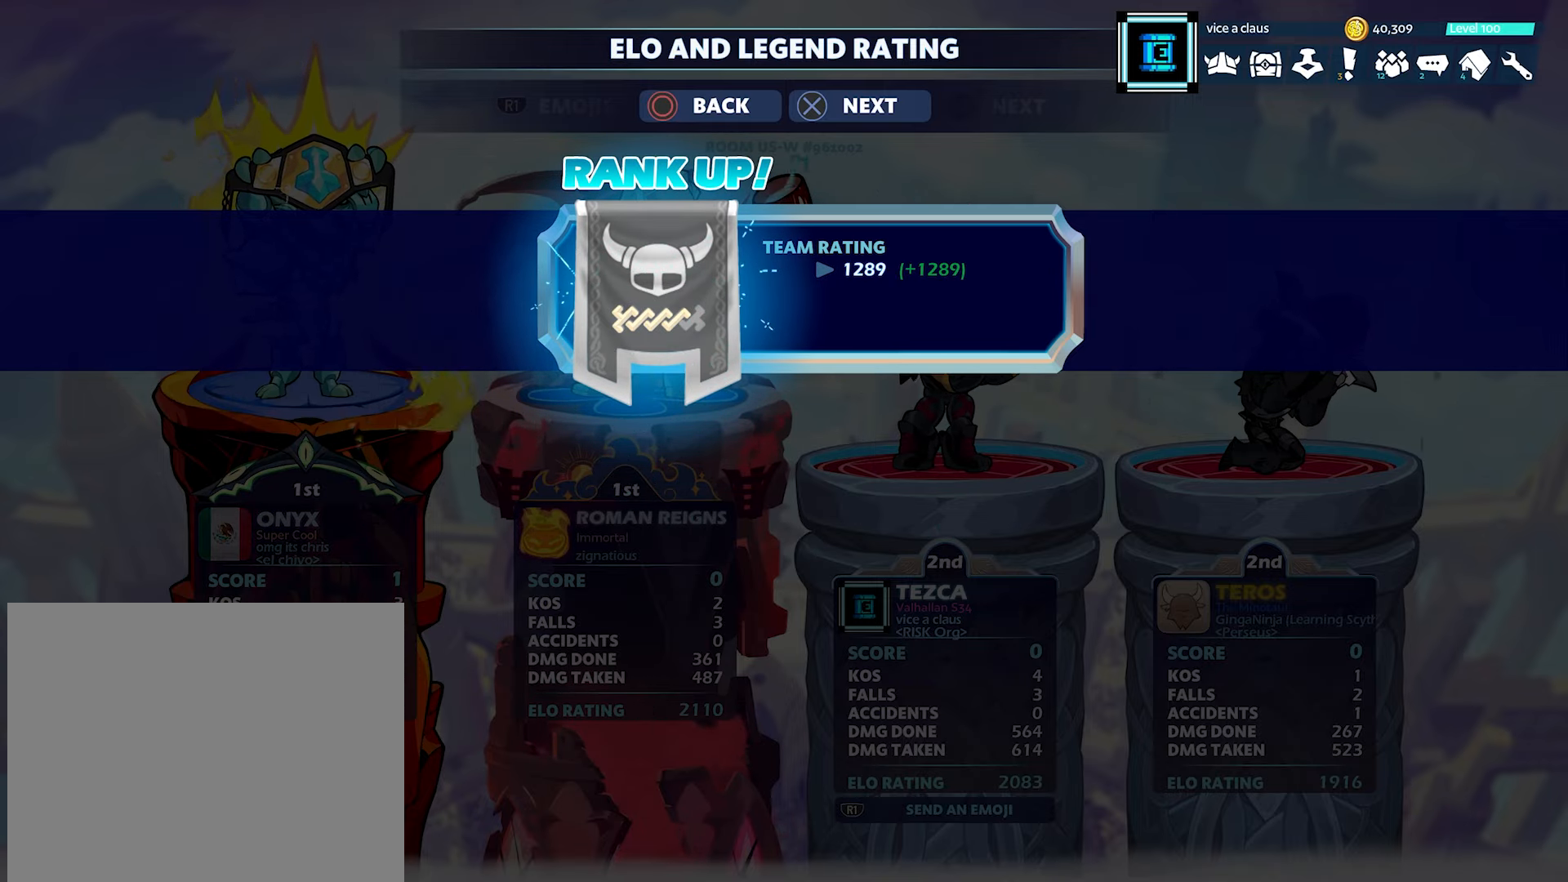
{"buttons": ["CROSS"], "left_stick": "center", "right_stick": "center", "events": [[67, "CROSS", "up"], [183, "CROSS", "down"], [367, "CROSS", "up"], [483, "CROSS", "down"]]}
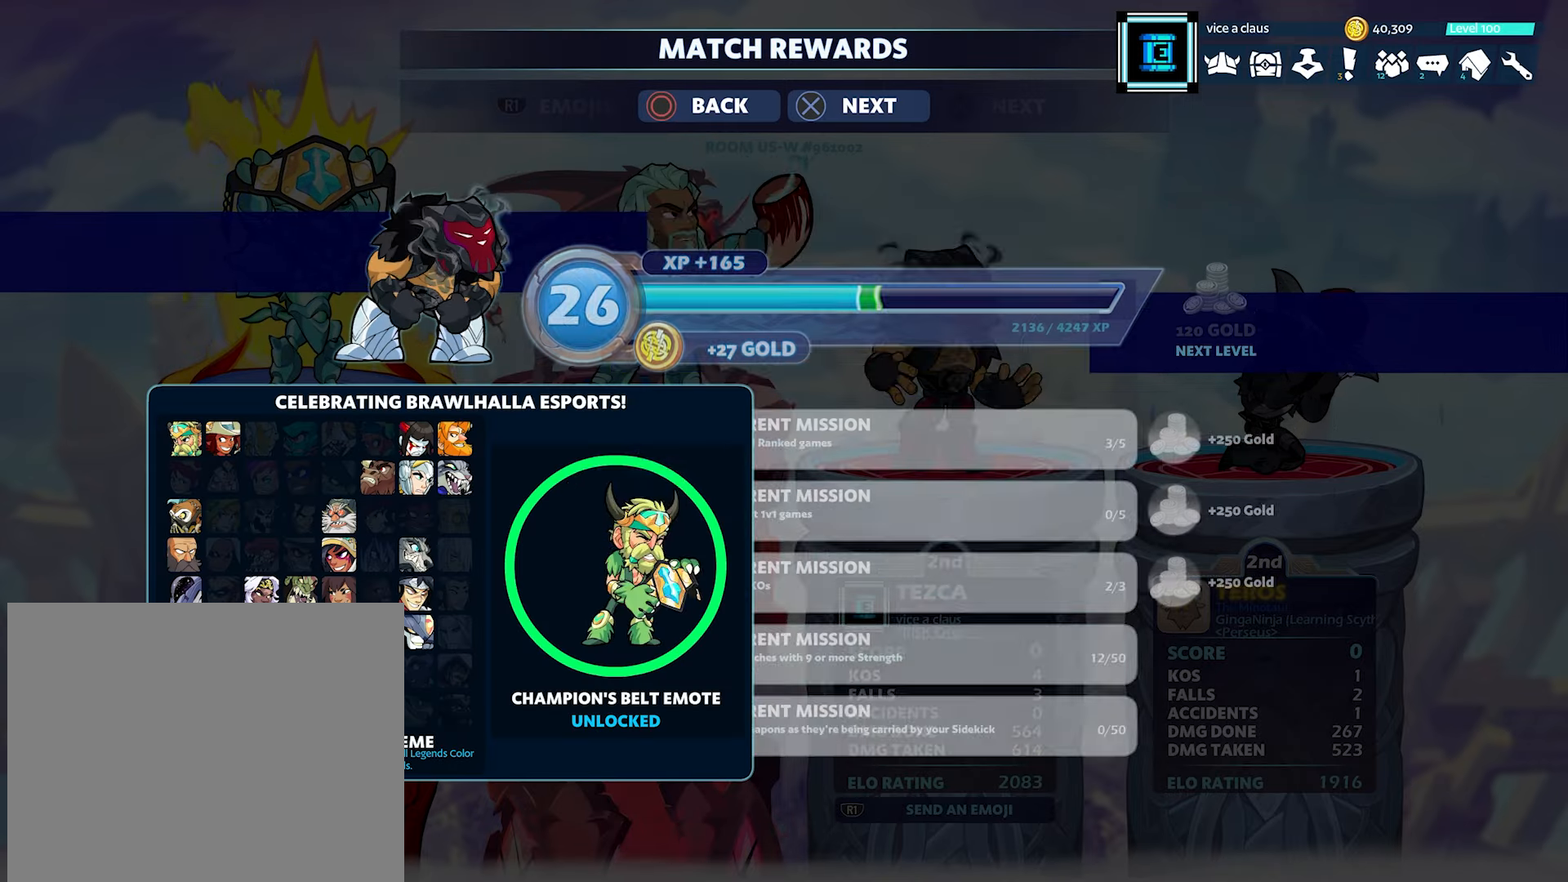
{"buttons": ["CROSS"], "left_stick": "center", "right_stick": "center", "events": [[100, "CROSS", "up"], [467, "CROSS", "down"]]}
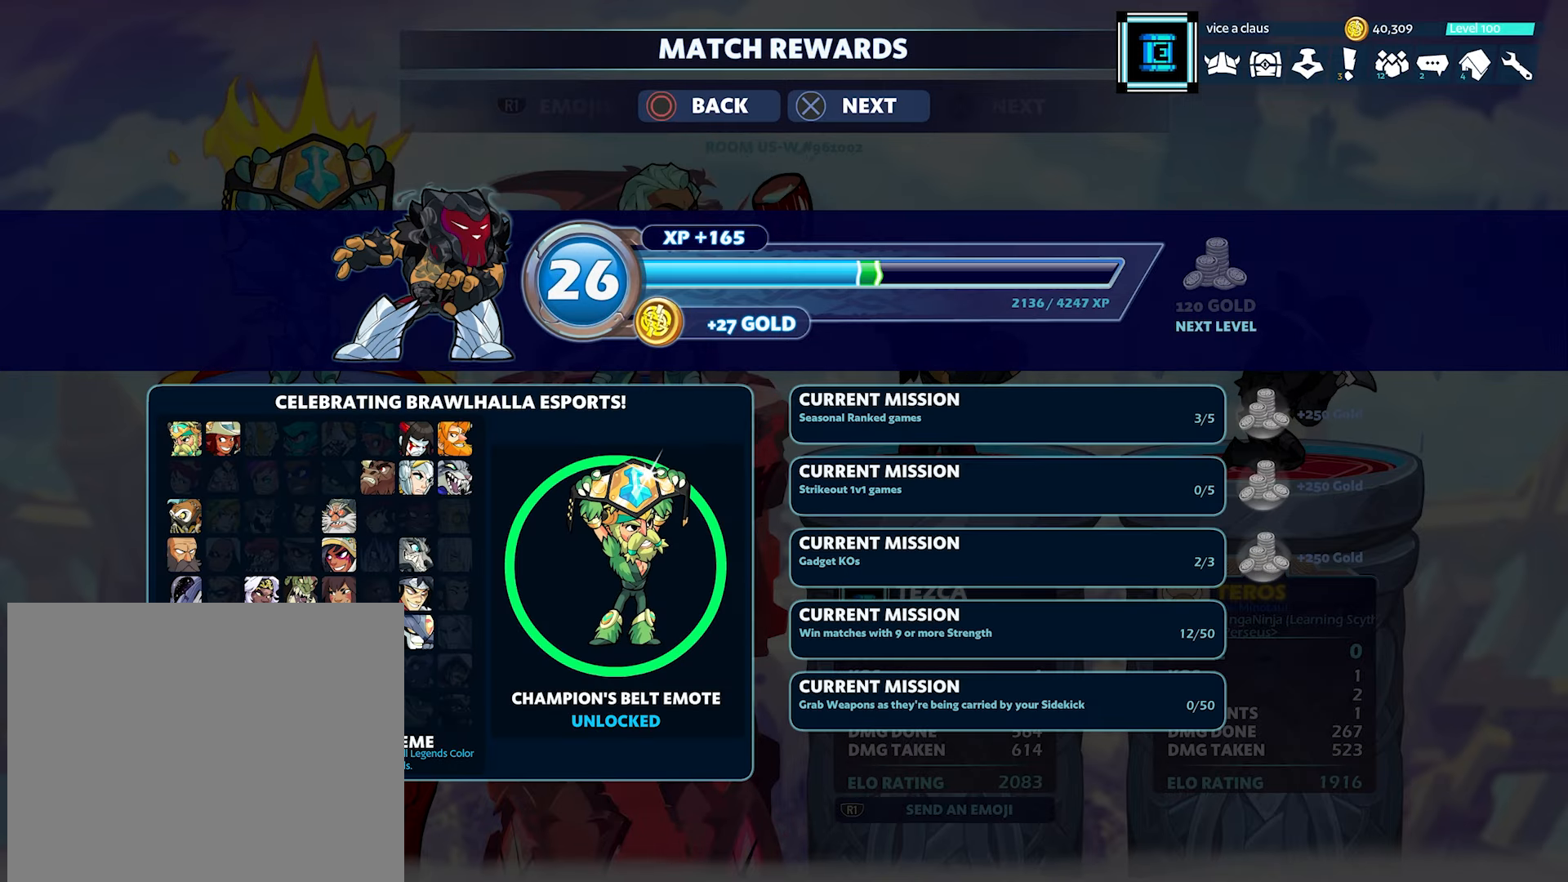
{"buttons": [], "left_stick": "center", "right_stick": "center", "events": [[67, "CROSS", "up"]]}
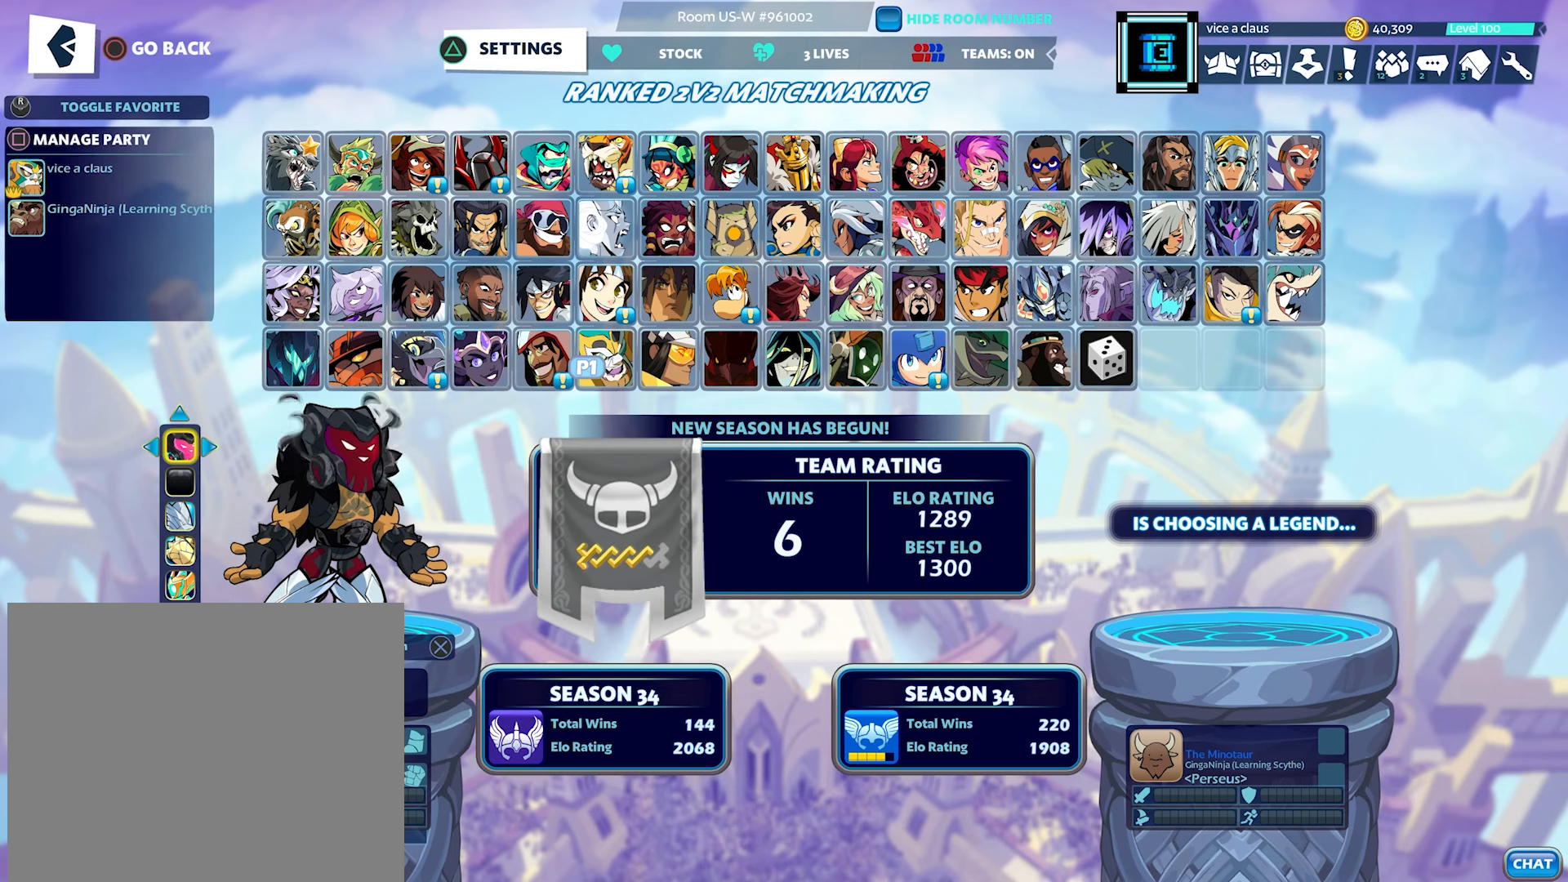
{"buttons": [], "left_stick": "center", "right_stick": "center", "events": []}